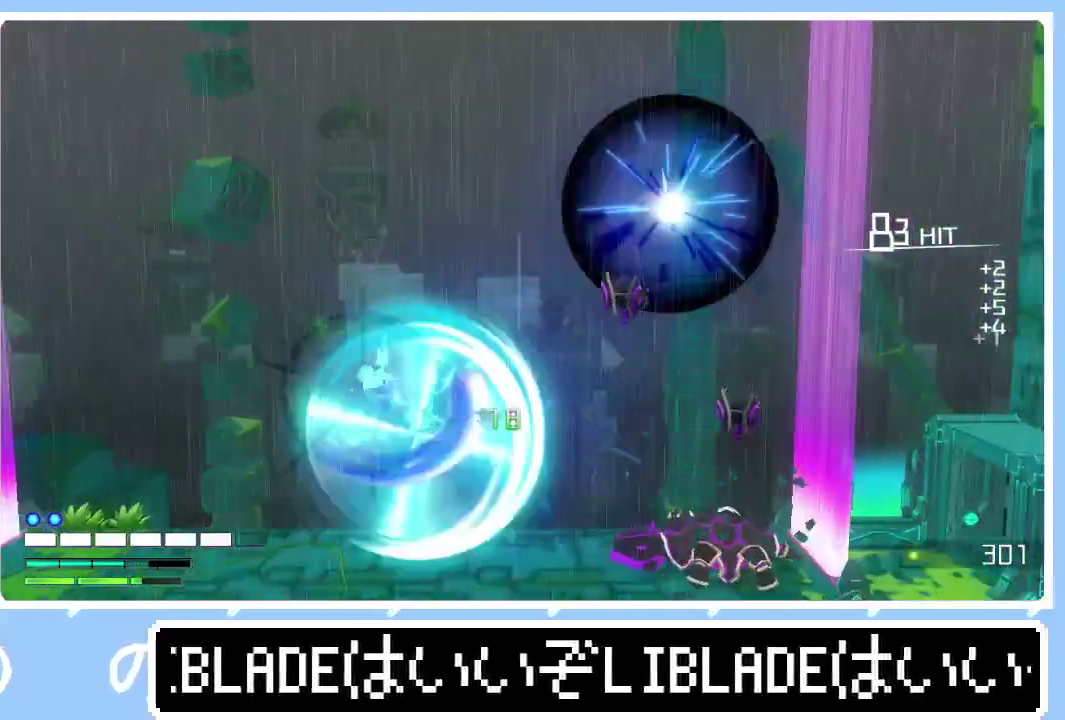
Gameplay with a controller (PlayStation layout); each line is a JSON object with the inputs held at the frame after it. "events" lists button and stick changes between this image and that frame as [ms after this image, input, new state], when the widget could be followed in between. Not read: L1.
{"buttons": ["R2"], "left_stick": "center", "right_stick": "right"}
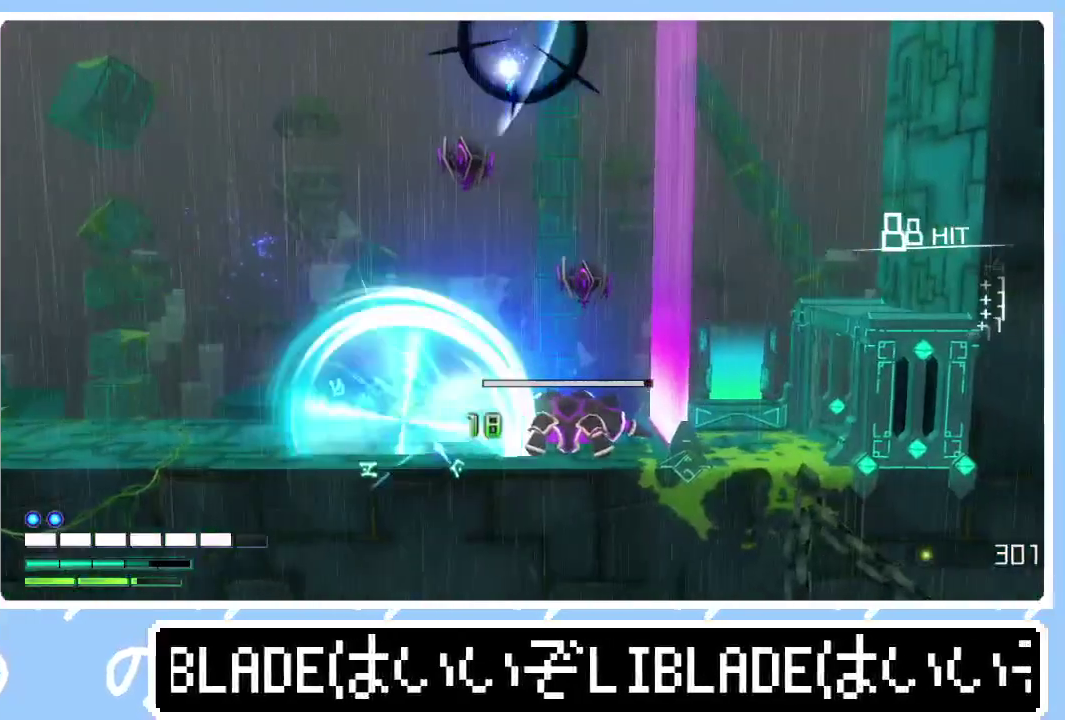
{"buttons": ["R2"], "left_stick": "center", "right_stick": "right", "events": [[33, "right_stick", "center"], [50, "L2", "down"], [50, "R2", "up"], [117, "right_stick", "down"], [200, "right_stick", "center"], [267, "right_stick", "down"], [333, "R2", "down"], [350, "L2", "up"], [383, "right_stick", "right"]]}
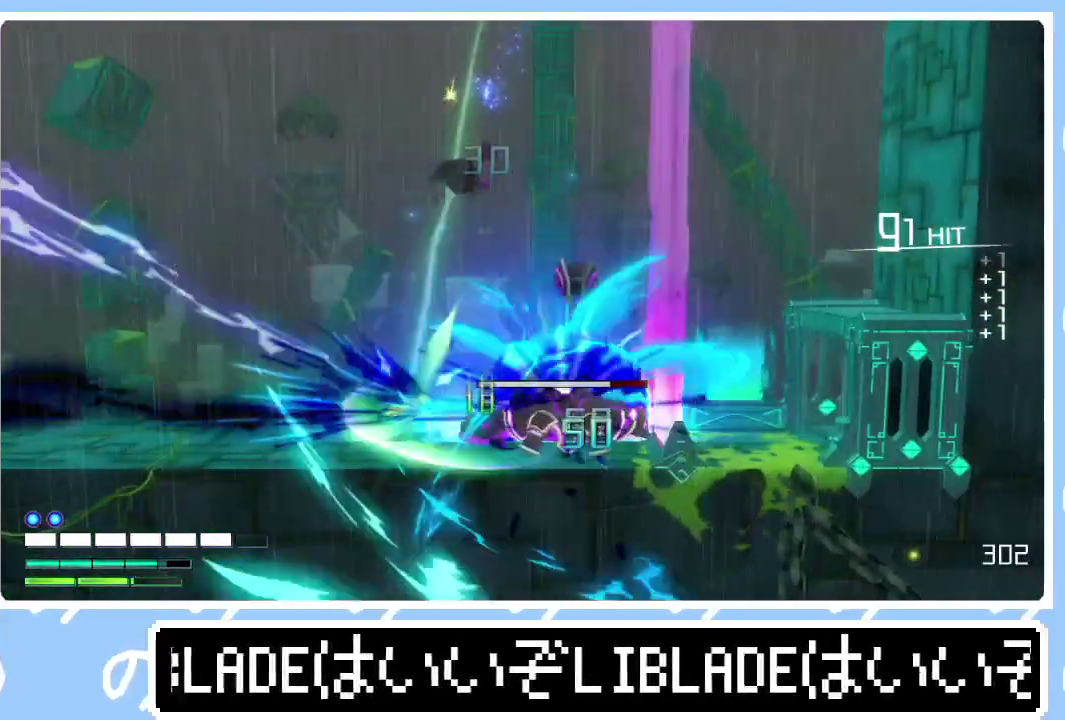
{"buttons": ["R2"], "left_stick": "center", "right_stick": "right", "events": []}
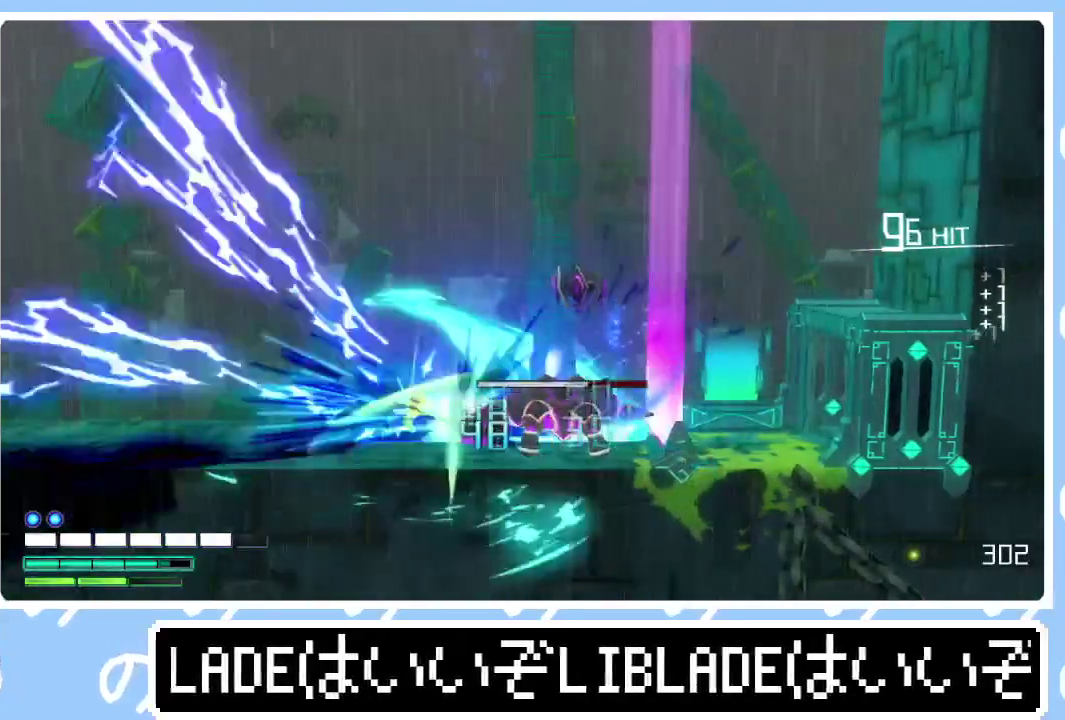
{"buttons": ["R2"], "left_stick": "center", "right_stick": "right", "events": []}
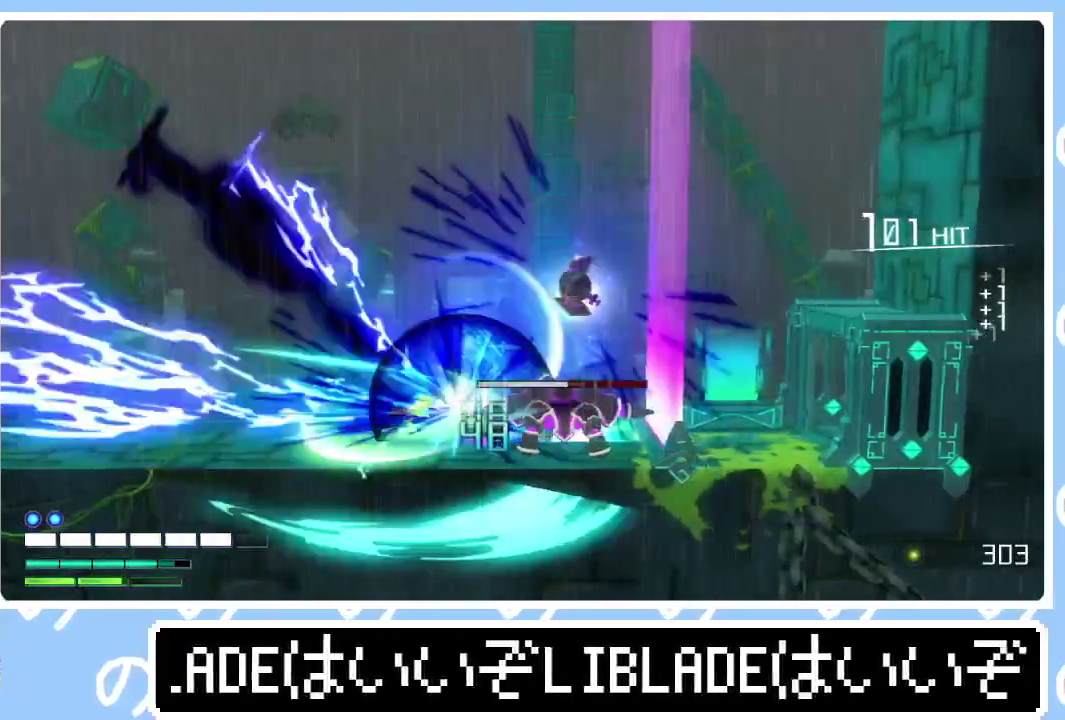
{"buttons": ["R2"], "left_stick": "center", "right_stick": "right", "events": []}
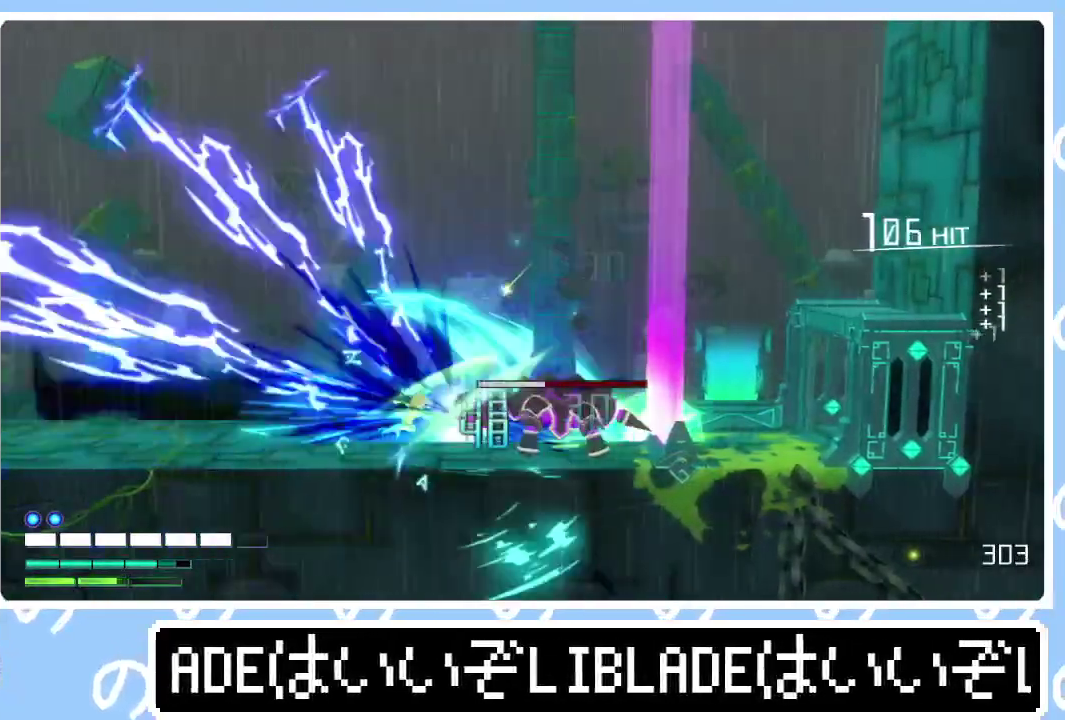
{"buttons": ["R2"], "left_stick": "center", "right_stick": "right", "events": []}
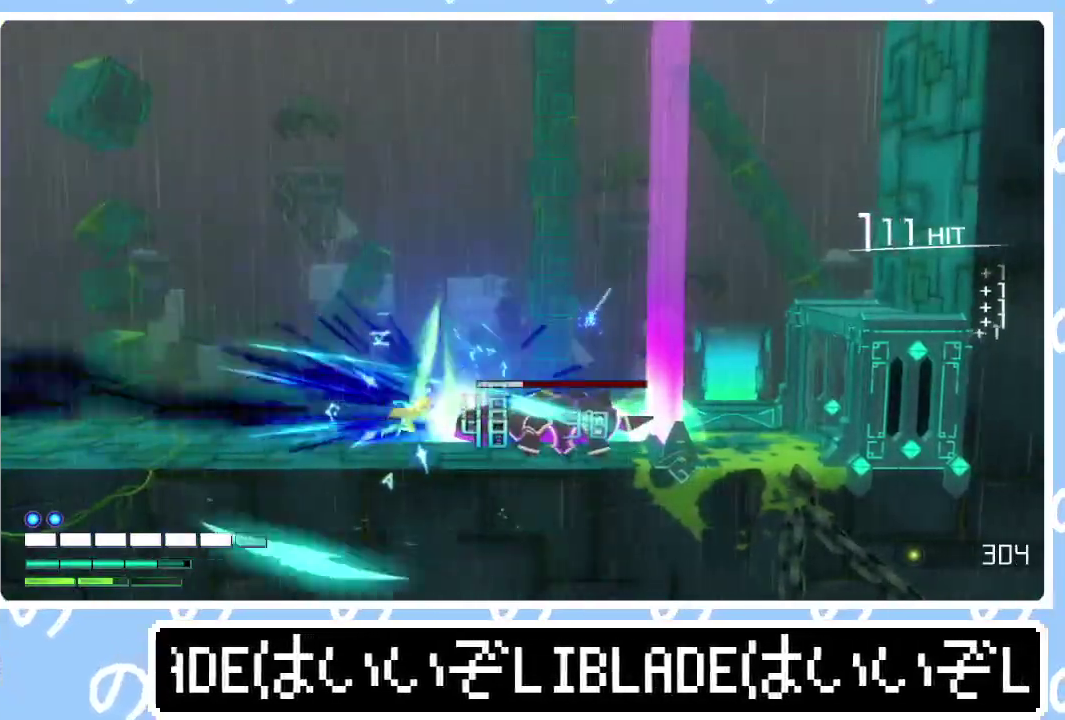
{"buttons": ["R2"], "left_stick": "center", "right_stick": "up", "events": [[117, "right_stick", "up-right"], [333, "right_stick", "up"]]}
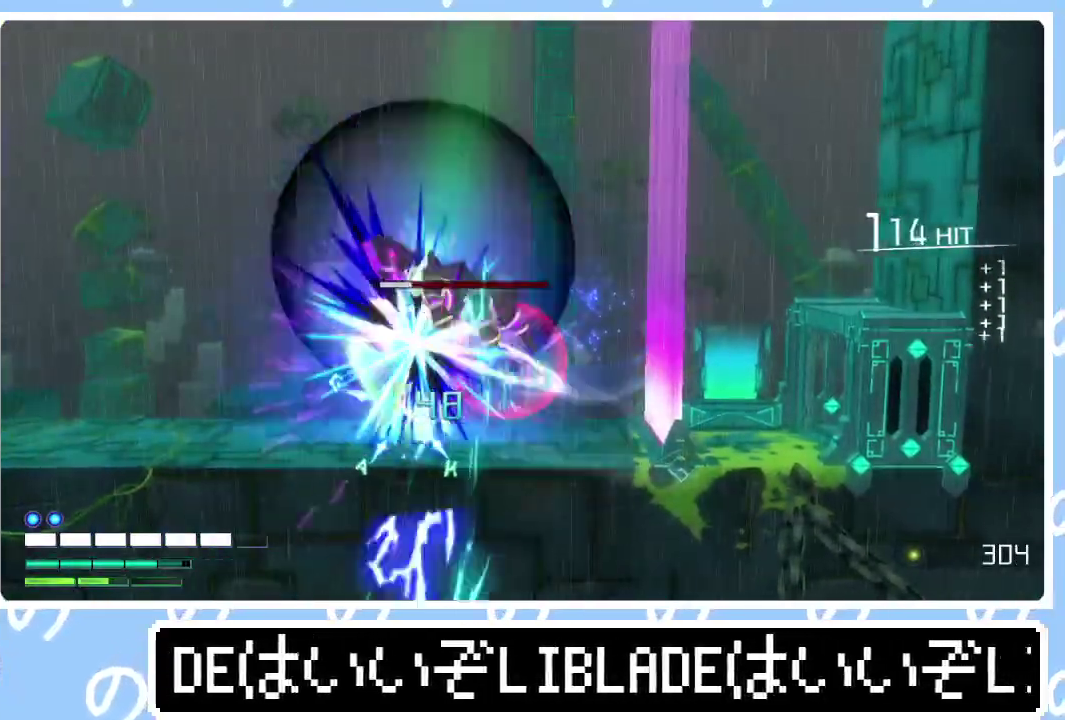
{"buttons": ["R2"], "left_stick": "center", "right_stick": "up", "events": []}
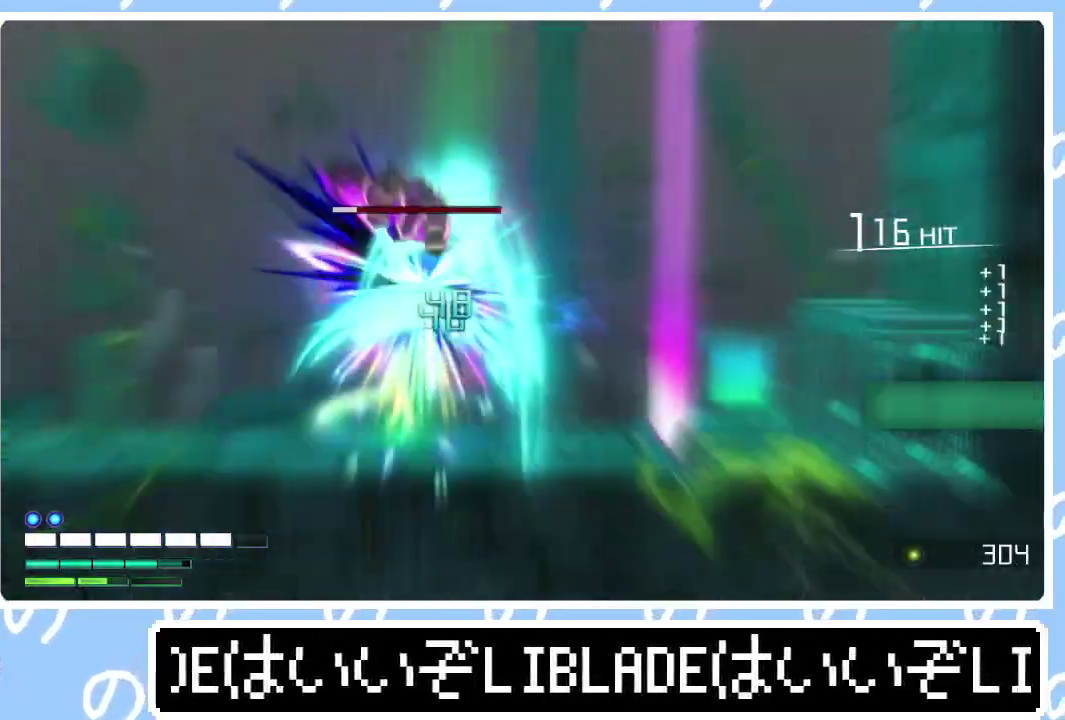
{"buttons": ["R2"], "left_stick": "center", "right_stick": "up", "events": []}
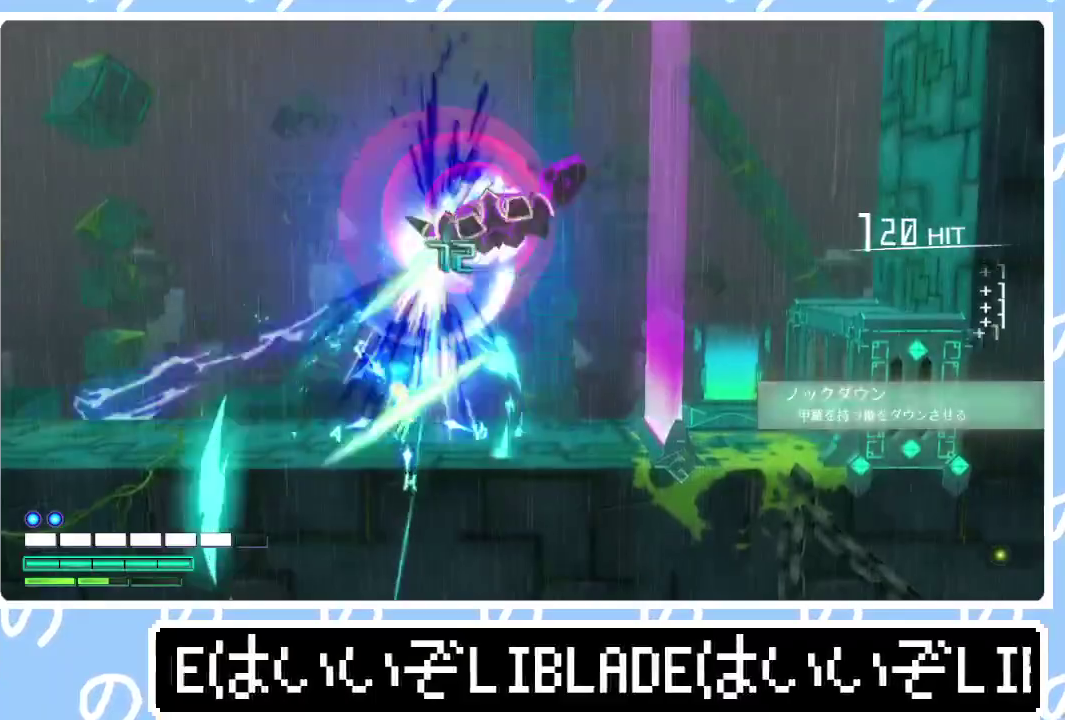
{"buttons": [], "left_stick": "up-right", "right_stick": "center", "events": [[50, "right_stick", "down-left"], [167, "left_stick", "up-right"], [183, "R2", "up"], [183, "right_stick", "center"]]}
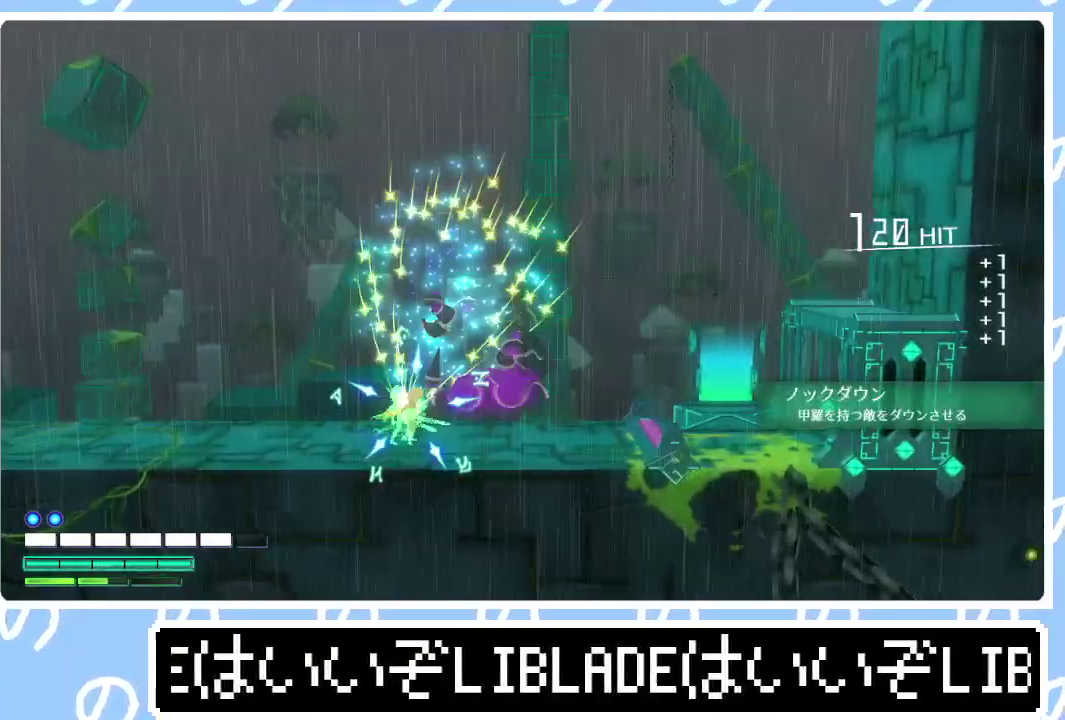
{"buttons": [], "left_stick": "right", "right_stick": "center", "events": [[283, "left_stick", "right"]]}
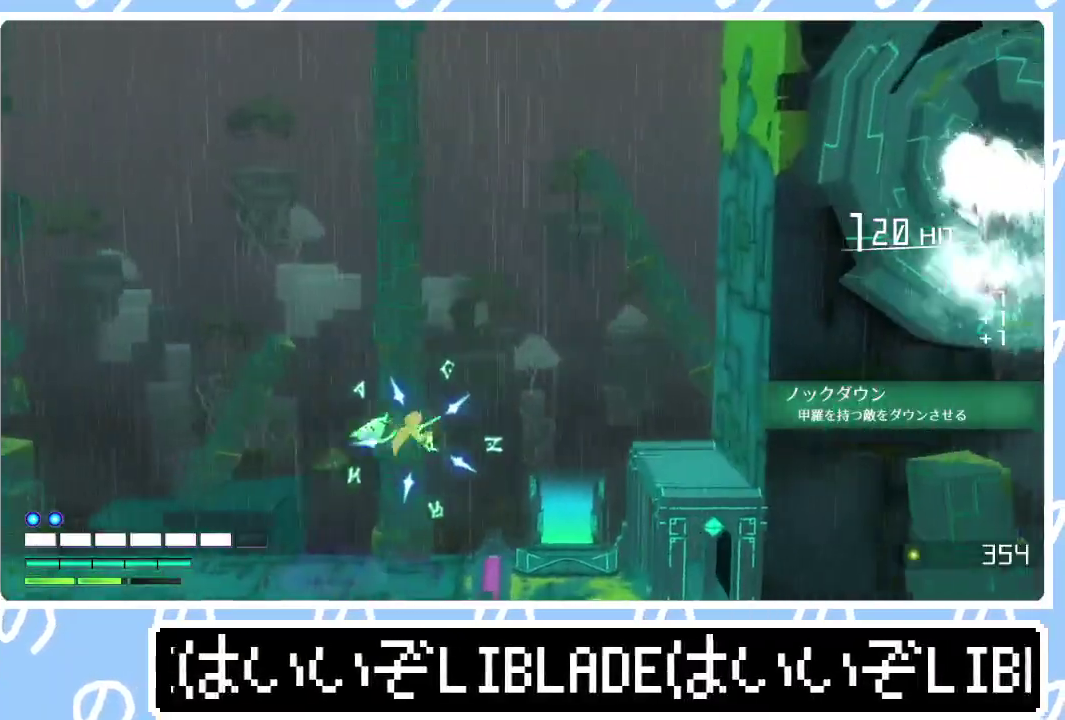
{"buttons": [], "left_stick": "right", "right_stick": "center", "events": [[267, "R1", "down"], [267, "right_stick", "down-right"], [400, "R1", "up"], [400, "right_stick", "up-left"], [450, "right_stick", "center"]]}
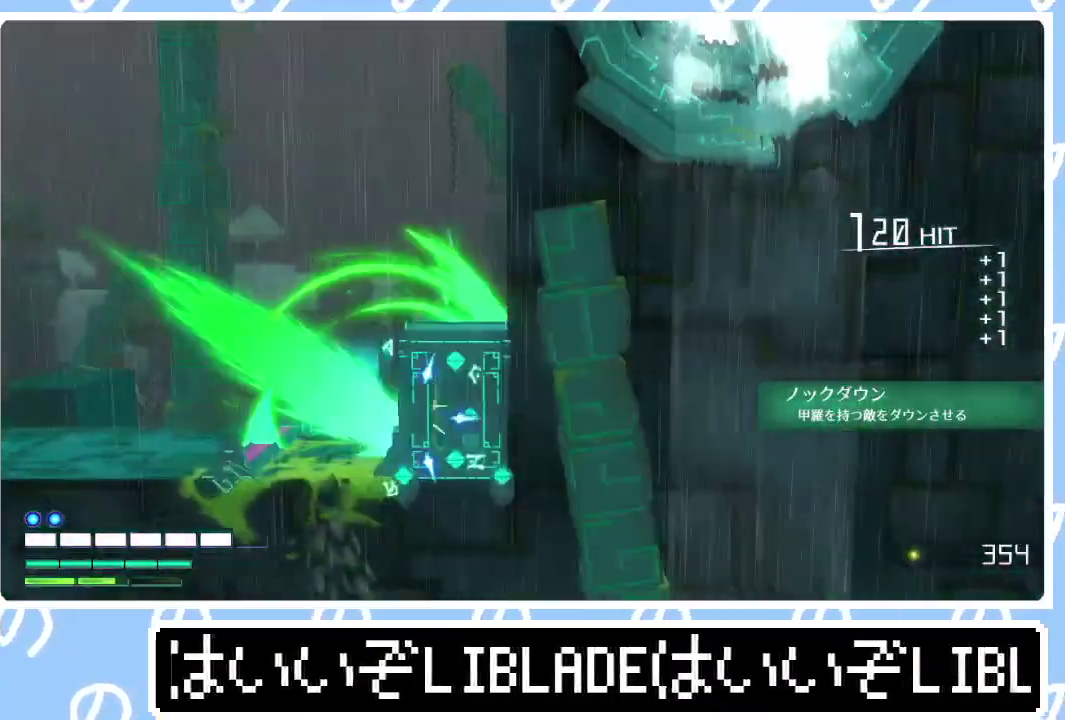
{"buttons": [], "left_stick": "right", "right_stick": "center", "events": [[67, "left_stick", "center"], [167, "left_stick", "right"]]}
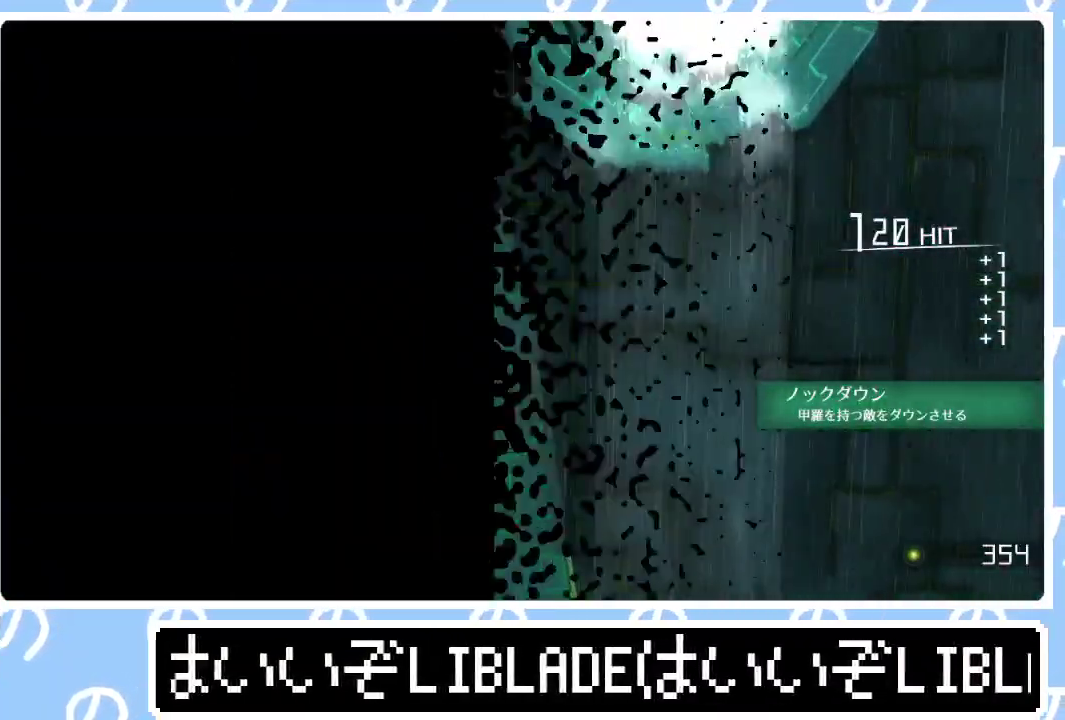
{"buttons": [], "left_stick": "right", "right_stick": "up", "events": [[467, "right_stick", "up"]]}